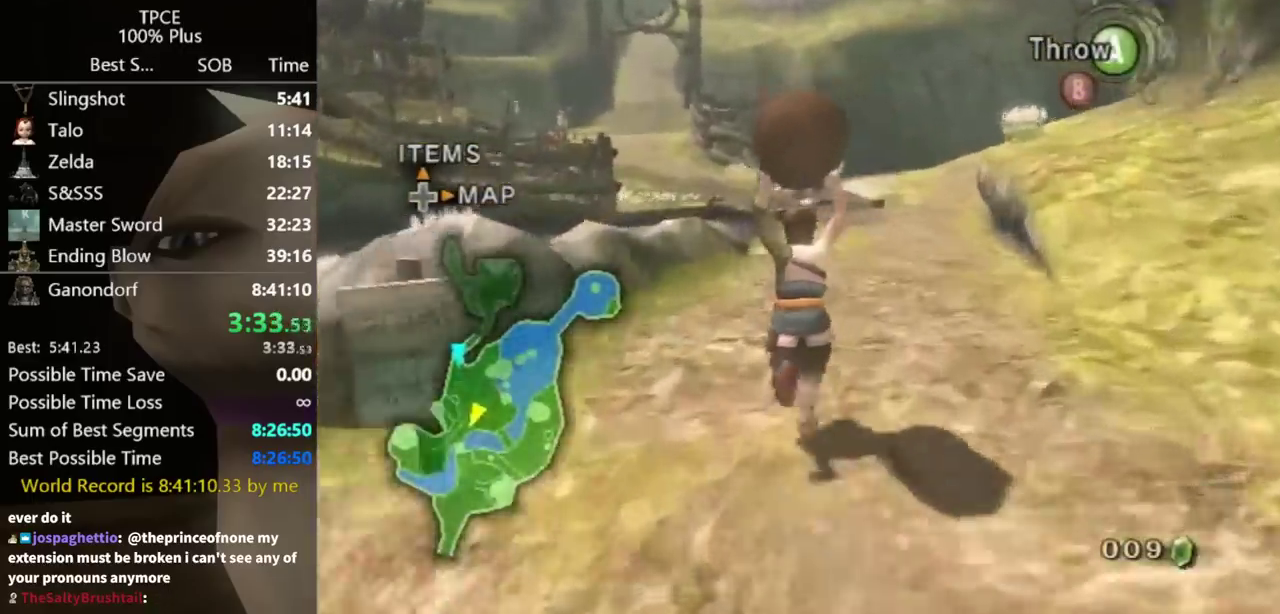
Gameplay with a controller (Nintendo layout); each line is a JSON object with the inputs held at the frame after it. "events" lists button and stick changes between this image and that frame as [ms after this image, input, new state], when the widget could be followed in between. Not read: L3 R3.
{"buttons": [], "left_stick": "up", "right_stick": "center", "events": []}
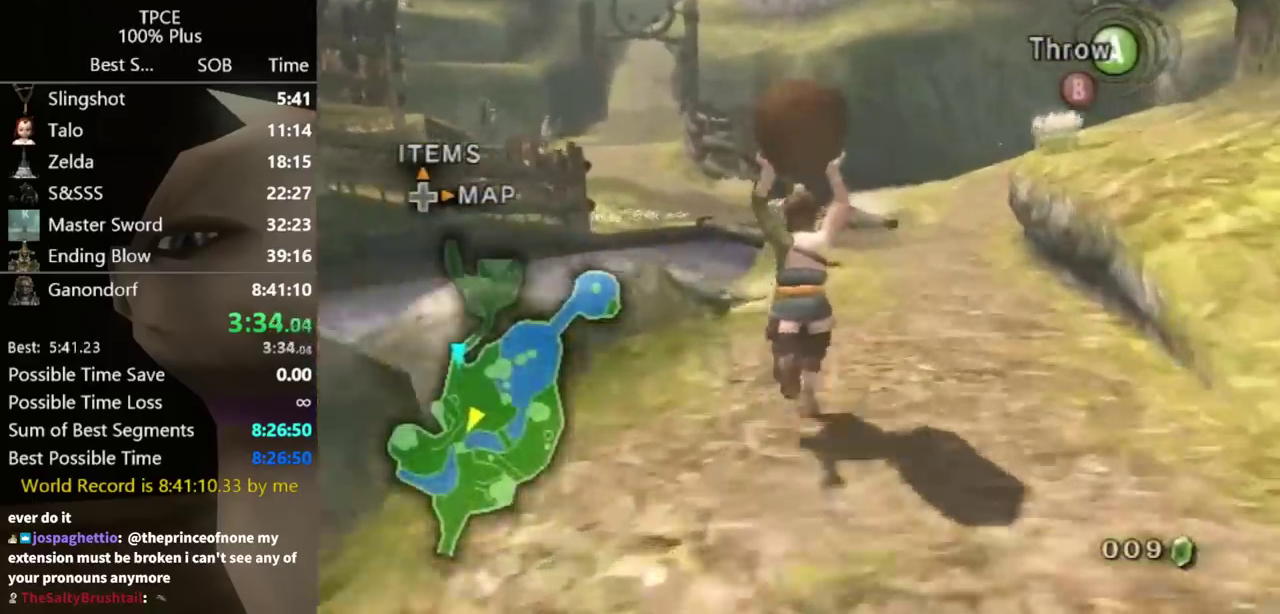
{"buttons": [], "left_stick": "up", "right_stick": "center", "events": []}
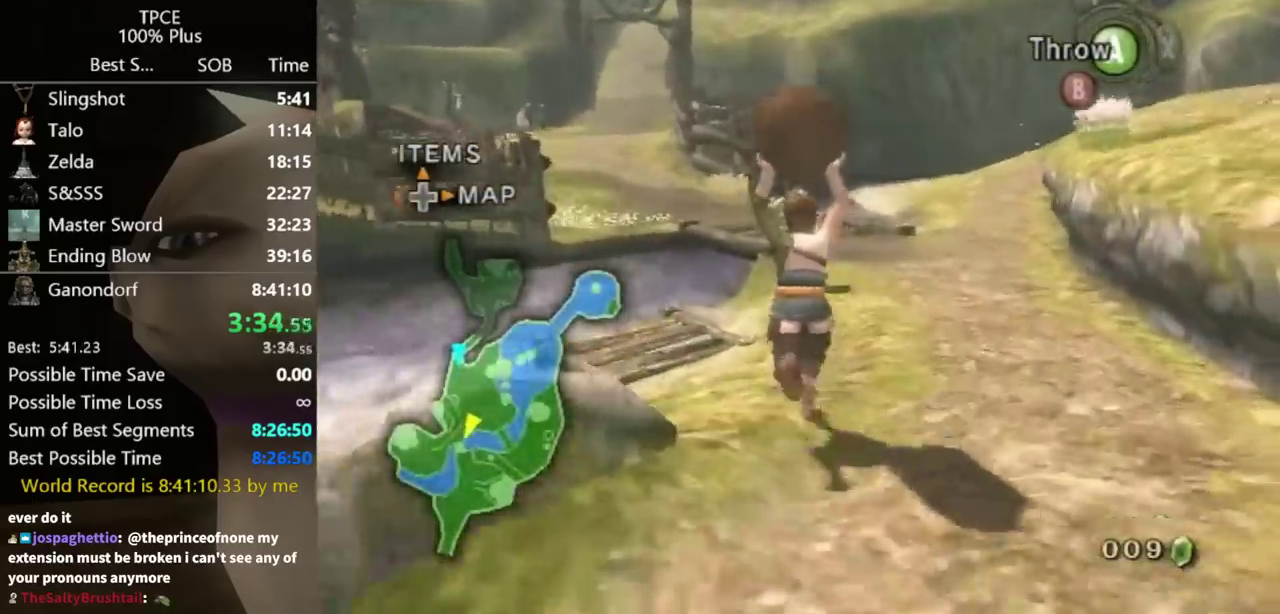
{"buttons": [], "left_stick": "up", "right_stick": "center", "events": []}
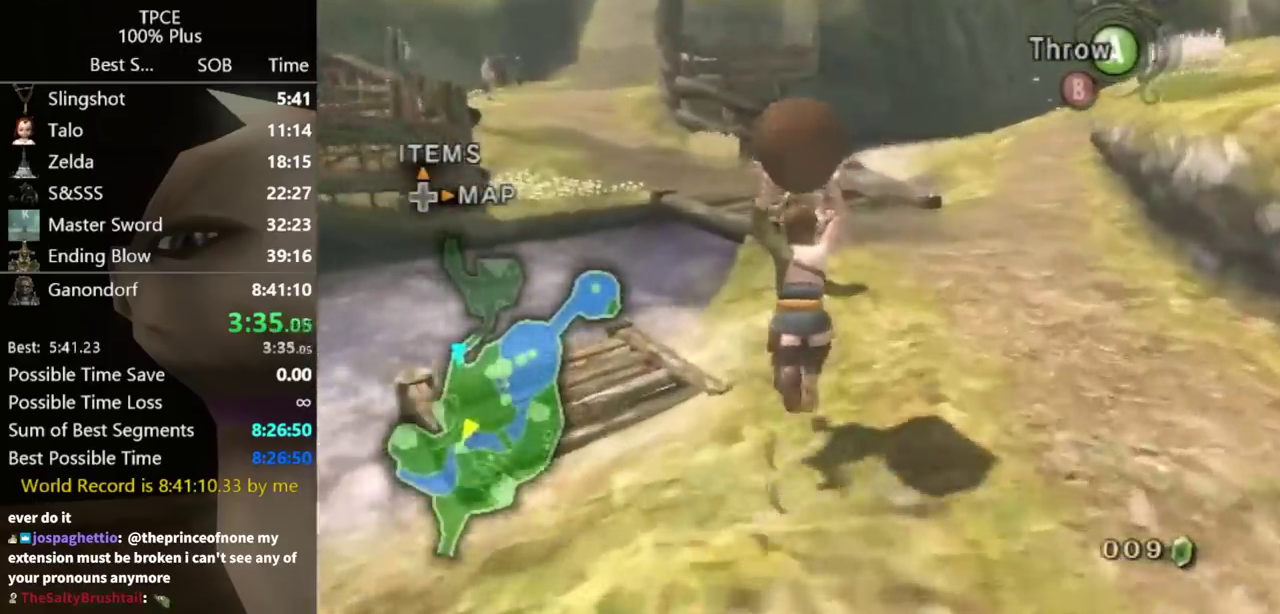
{"buttons": [], "left_stick": "up", "right_stick": "center", "events": []}
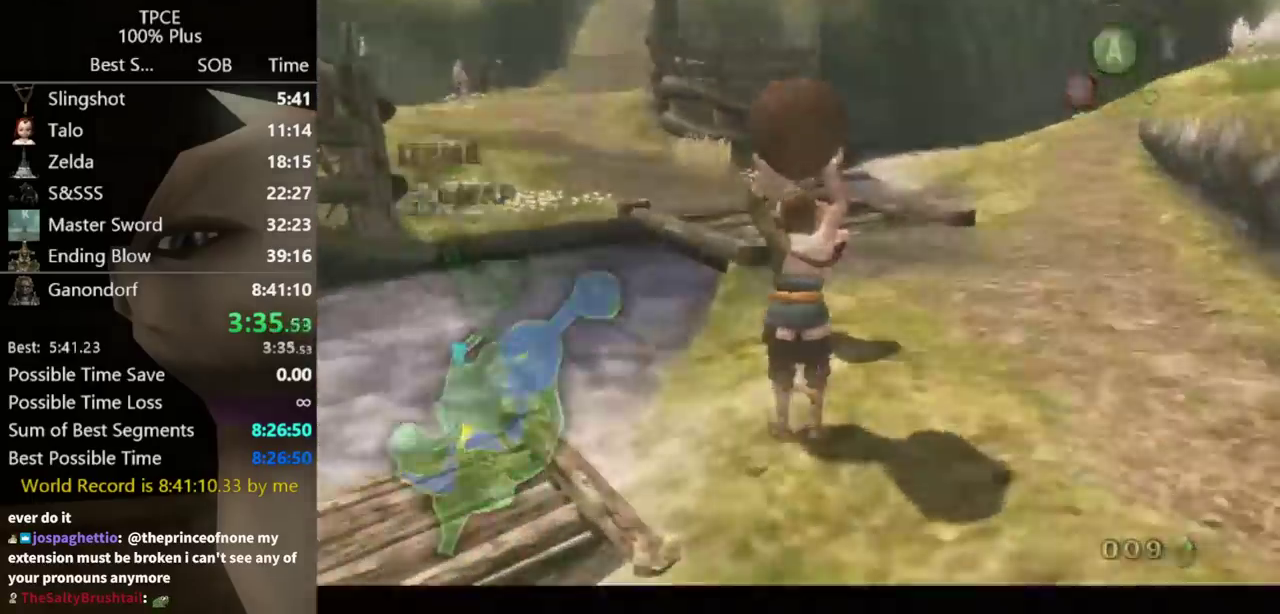
{"buttons": [], "left_stick": "center", "right_stick": "center", "events": [[400, "left_stick", "center"]]}
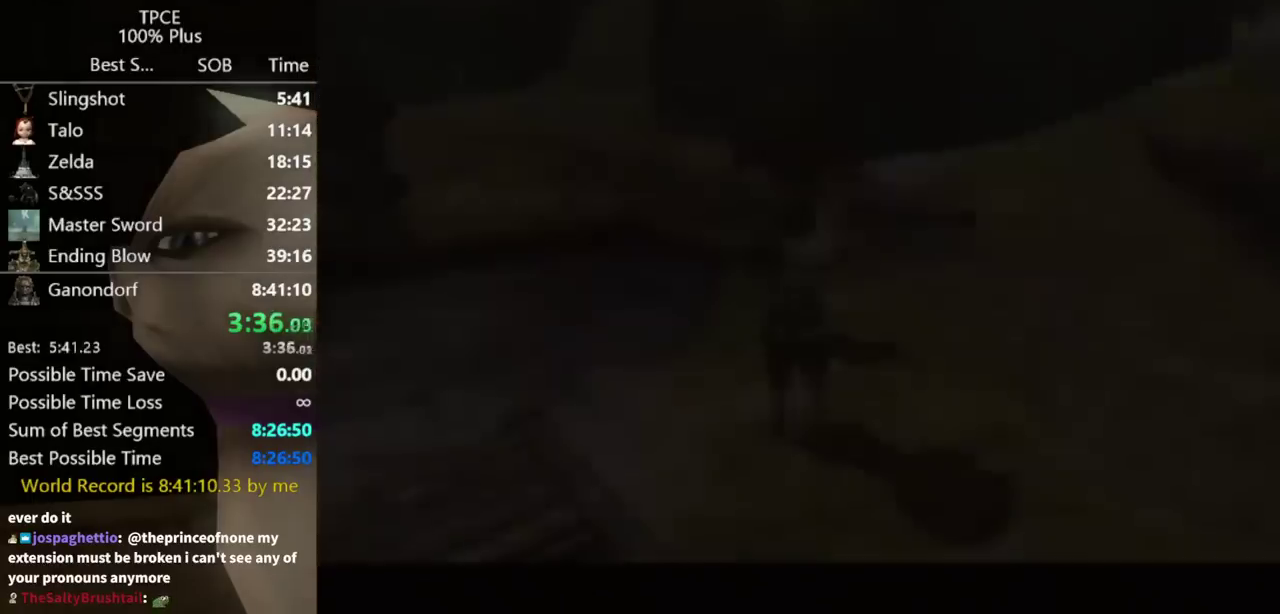
{"buttons": [], "left_stick": "center", "right_stick": "center", "events": []}
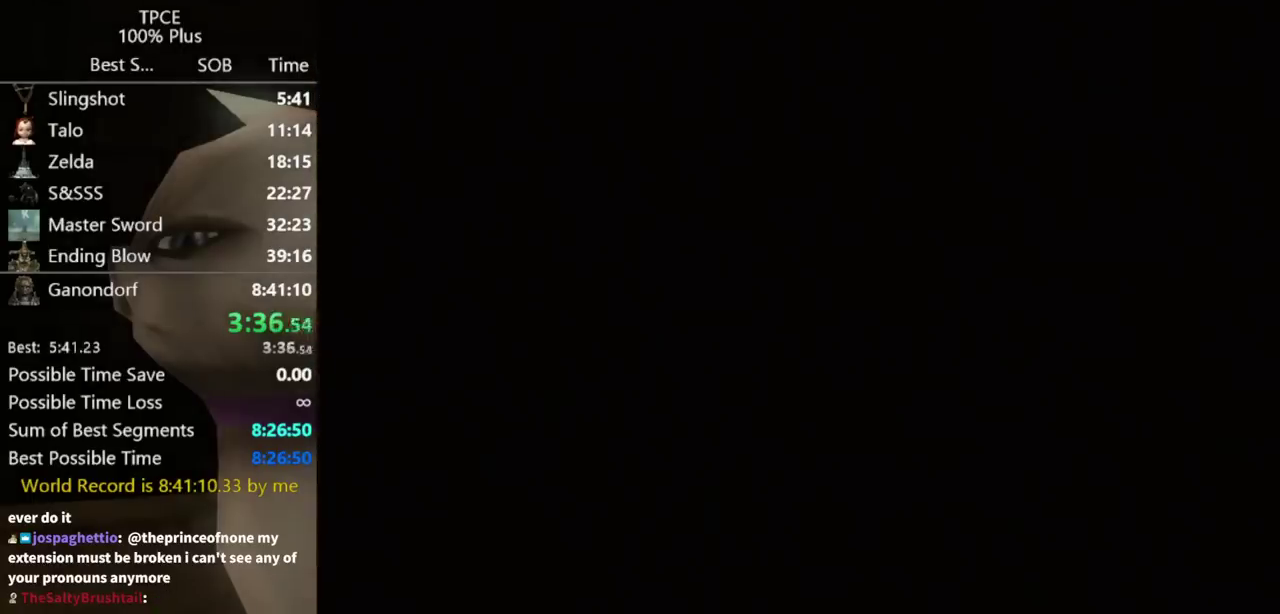
{"buttons": [], "left_stick": "center", "right_stick": "center", "events": []}
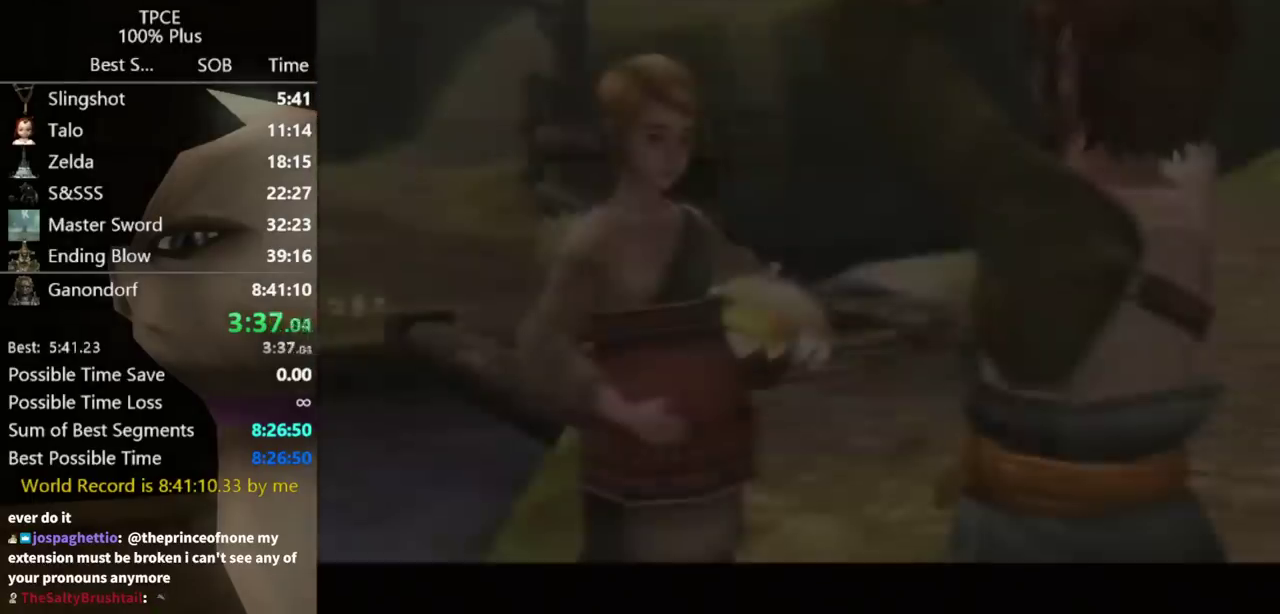
{"buttons": [], "left_stick": "center", "right_stick": "center", "events": []}
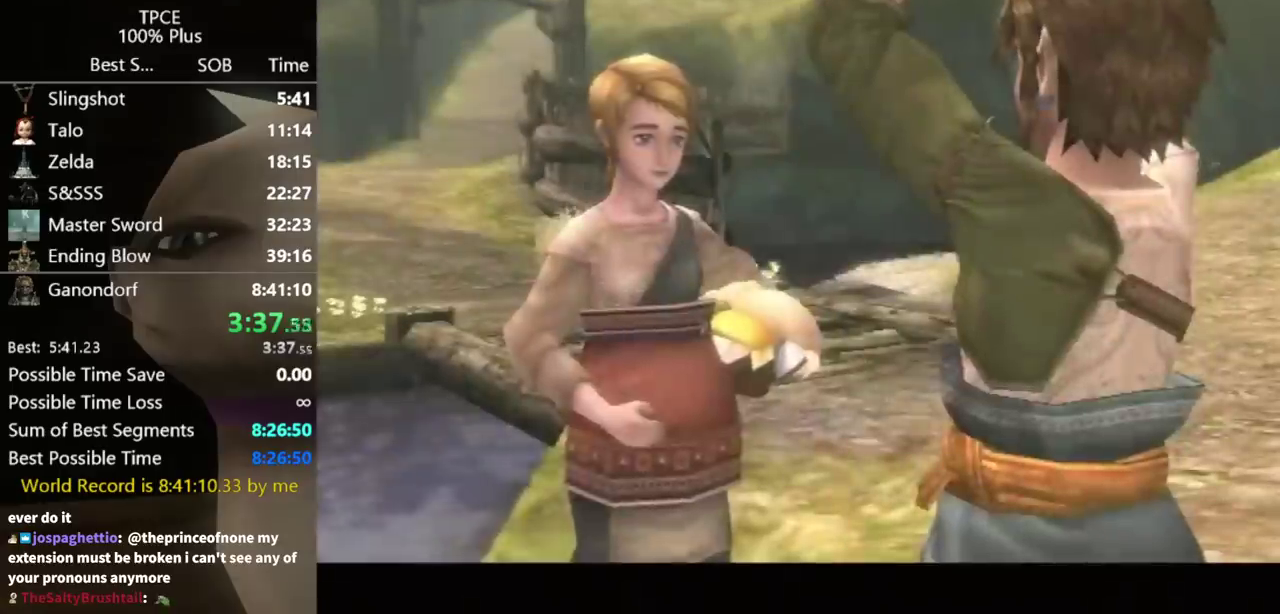
{"buttons": [], "left_stick": "center", "right_stick": "center", "events": [[33, "A", "down"], [267, "A", "up"], [333, "B", "down"], [500, "B", "up"]]}
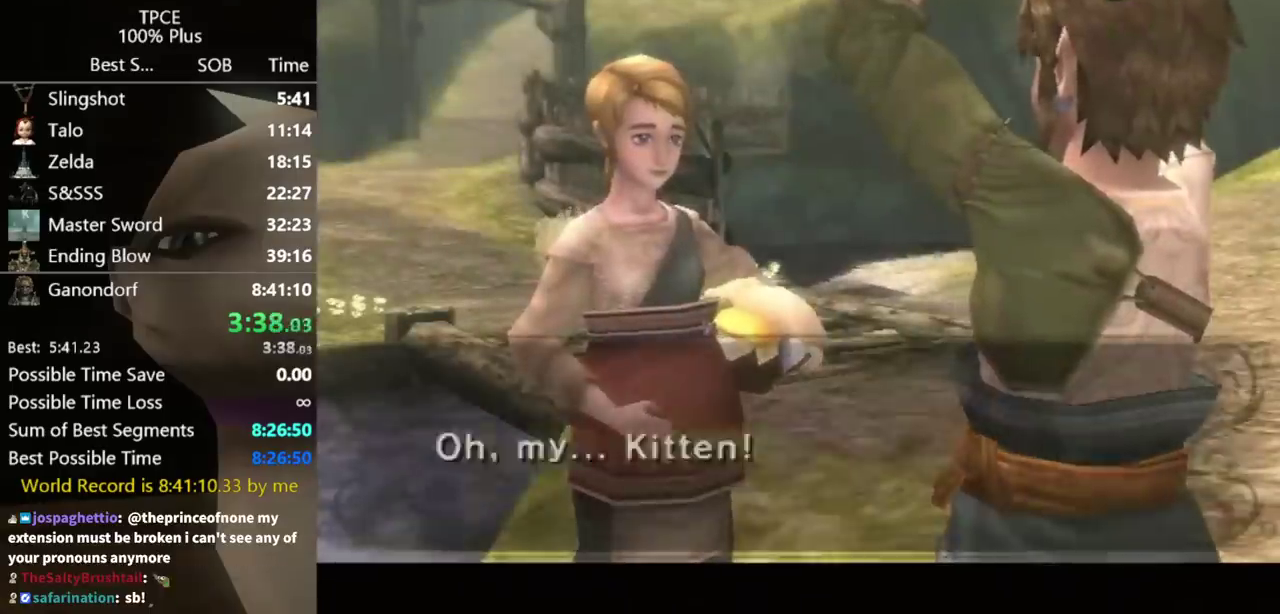
{"buttons": [], "left_stick": "center", "right_stick": "center", "events": [[67, "B", "down"], [133, "A", "down"], [133, "B", "up"], [200, "A", "up"], [200, "B", "down"], [267, "A", "down"], [267, "B", "up"], [333, "A", "up"], [433, "B", "down"], [500, "B", "up"]]}
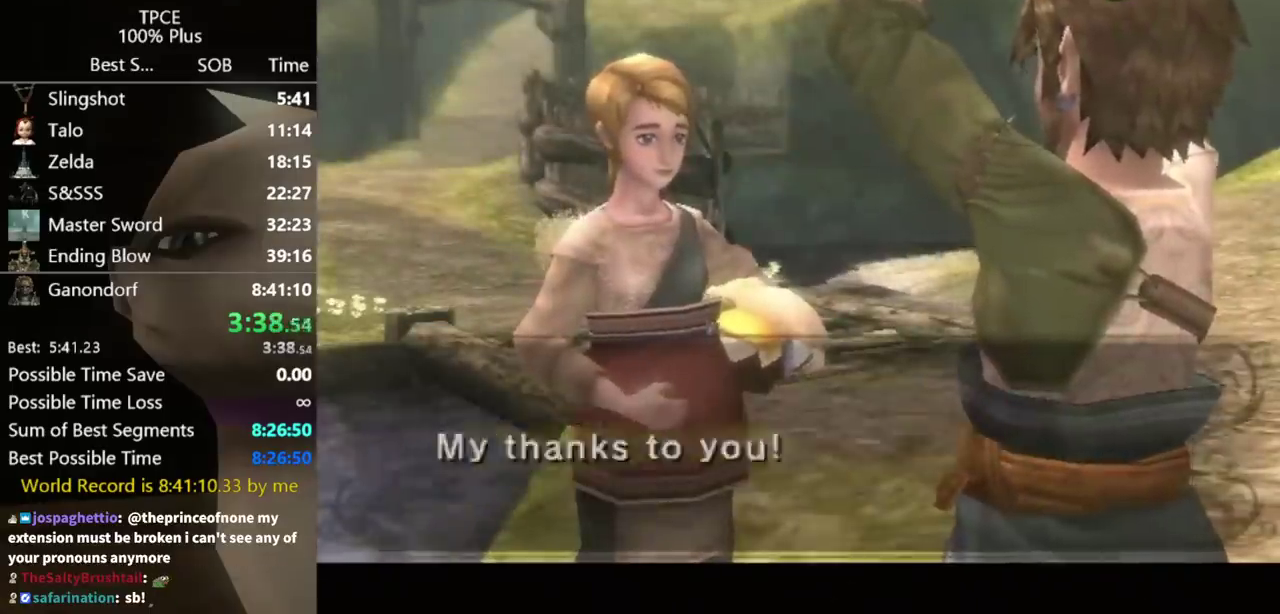
{"buttons": ["A"], "left_stick": "center", "right_stick": "center", "events": [[200, "B", "down"], [267, "A", "down"], [267, "B", "up"], [333, "A", "up"], [500, "A", "down"]]}
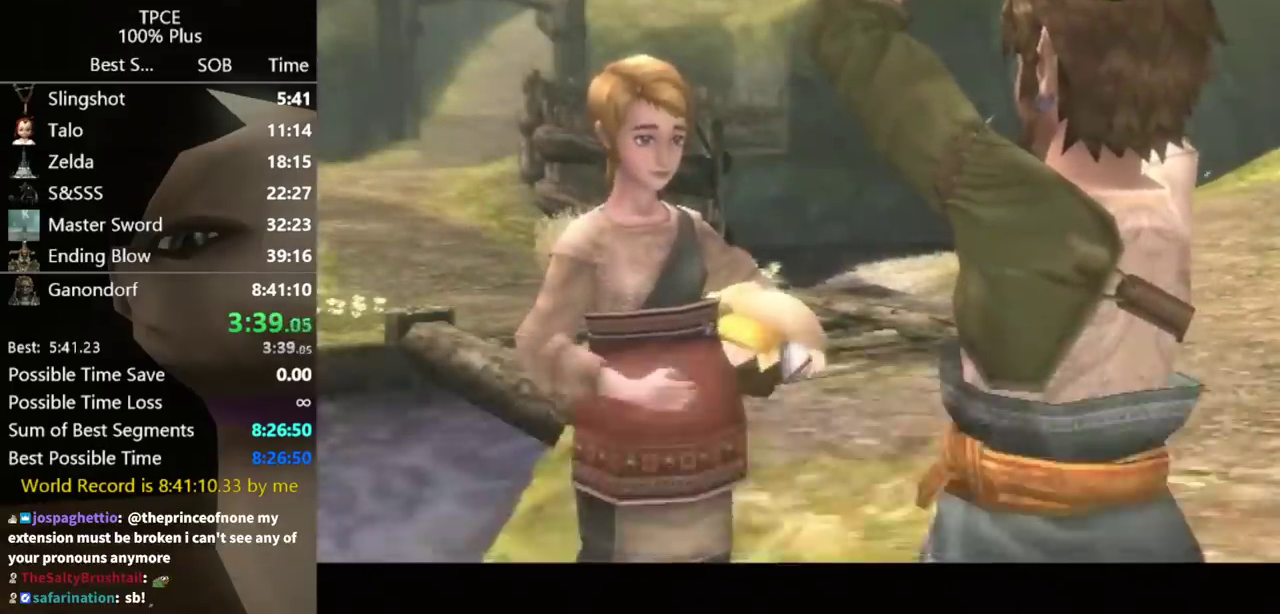
{"buttons": [], "left_stick": "up-right", "right_stick": "center", "events": [[67, "A", "up"], [167, "left_stick", "up-right"]]}
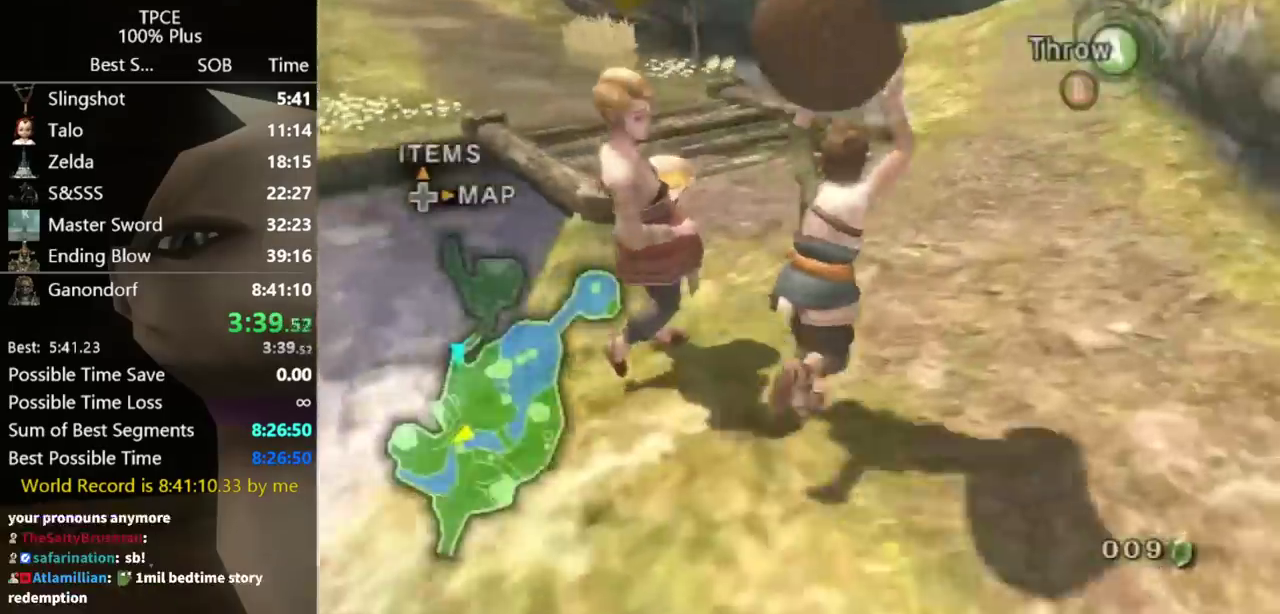
{"buttons": [], "left_stick": "up", "right_stick": "center", "events": [[100, "left_stick", "up"]]}
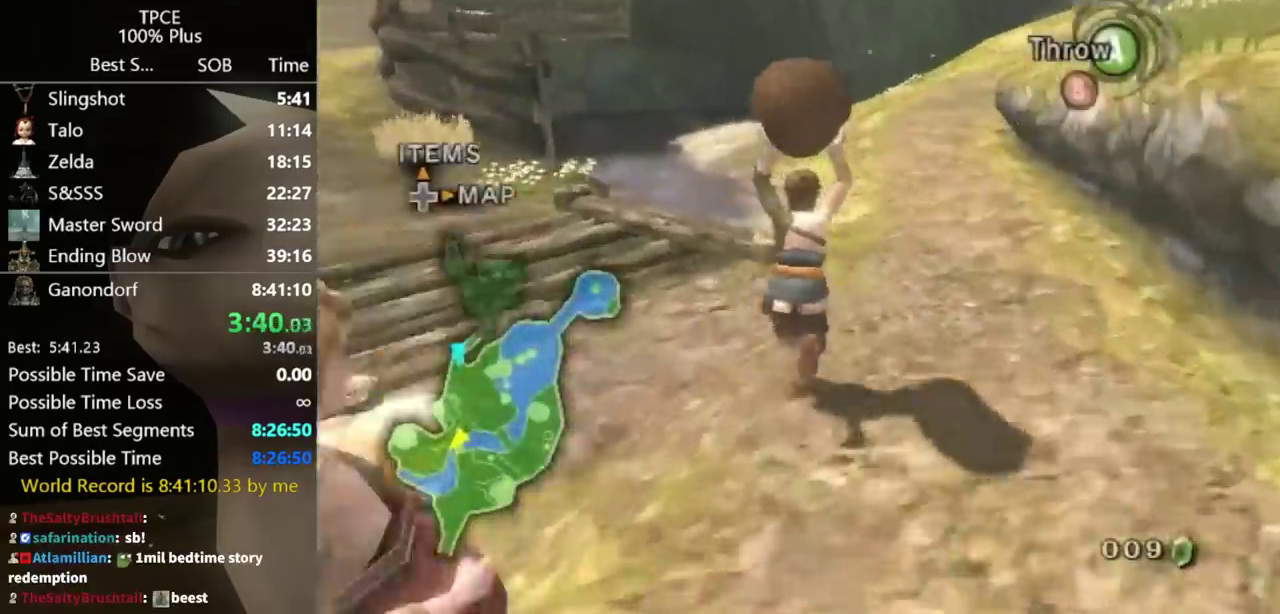
{"buttons": [], "left_stick": "up", "right_stick": "left", "events": [[133, "left_stick", "up-right"], [233, "right_stick", "left"], [367, "left_stick", "up"]]}
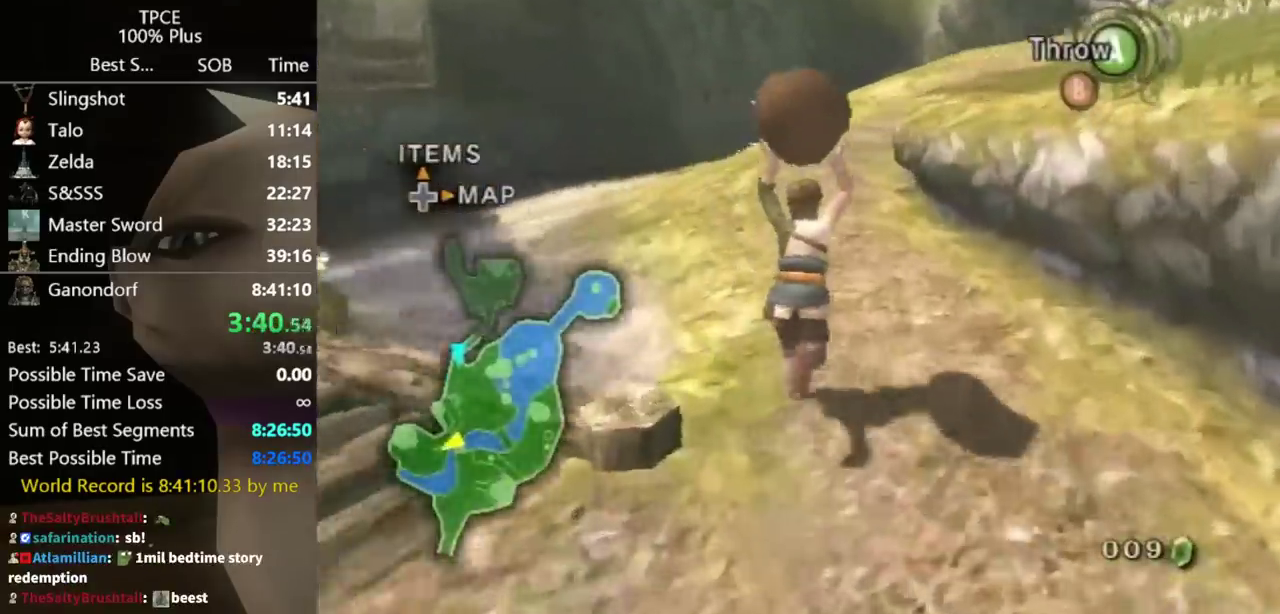
{"buttons": [], "left_stick": "up", "right_stick": "center", "events": [[133, "right_stick", "center"]]}
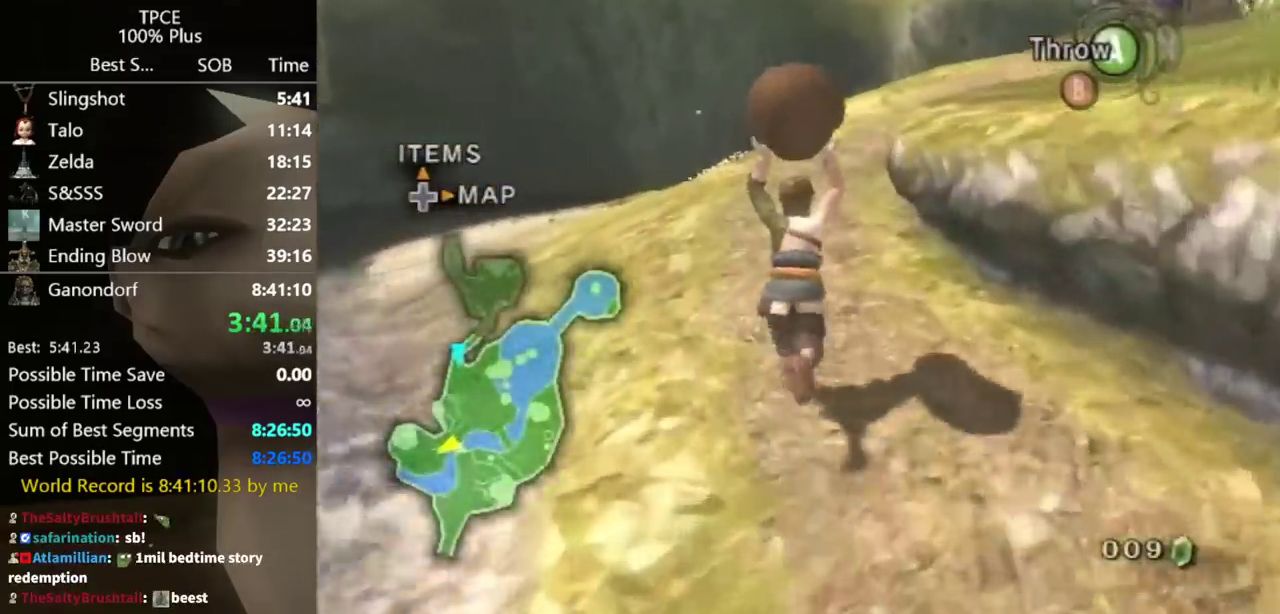
{"buttons": [], "left_stick": "up", "right_stick": "left", "events": [[500, "right_stick", "left"]]}
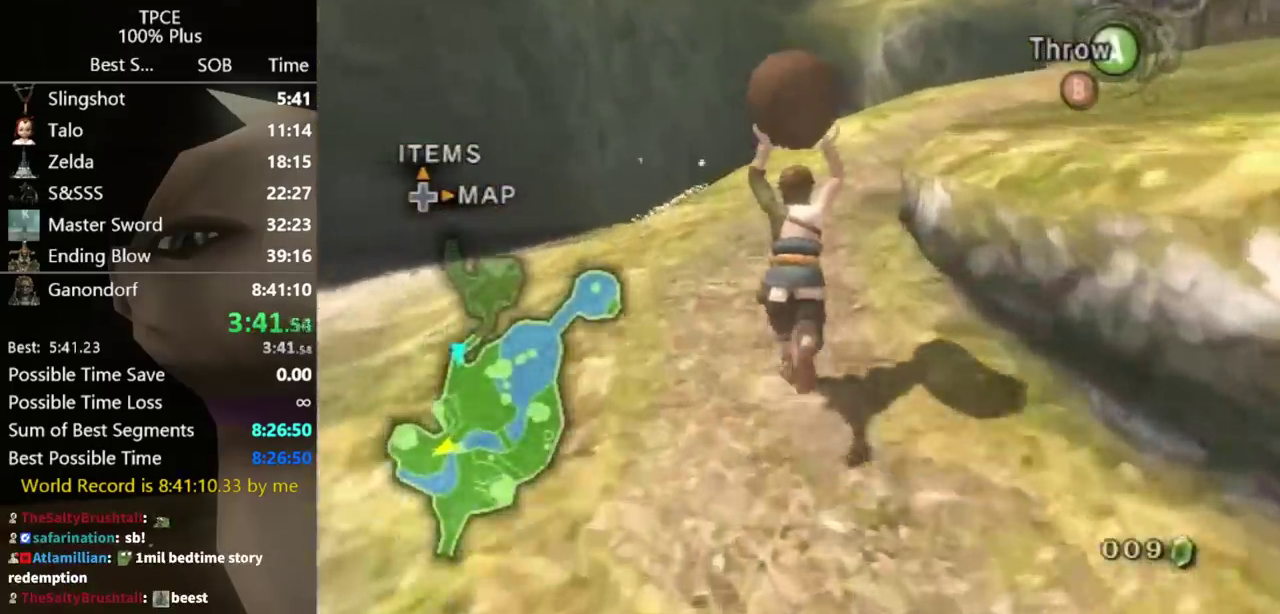
{"buttons": [], "left_stick": "up", "right_stick": "left", "events": []}
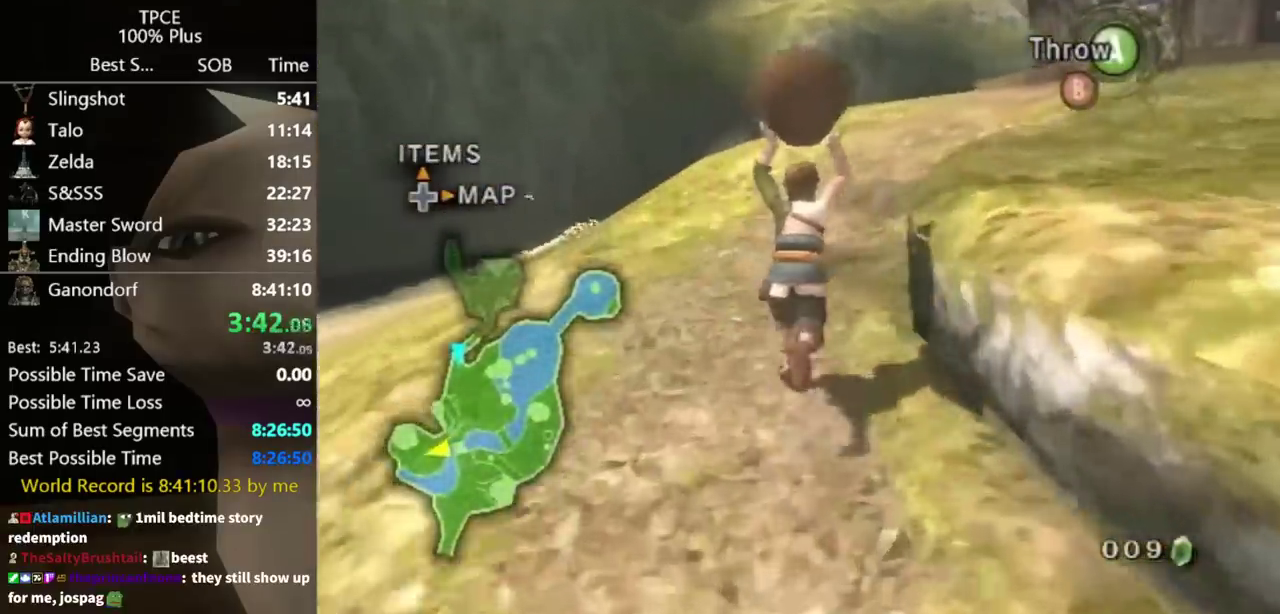
{"buttons": [], "left_stick": "up", "right_stick": "center", "events": [[367, "right_stick", "center"]]}
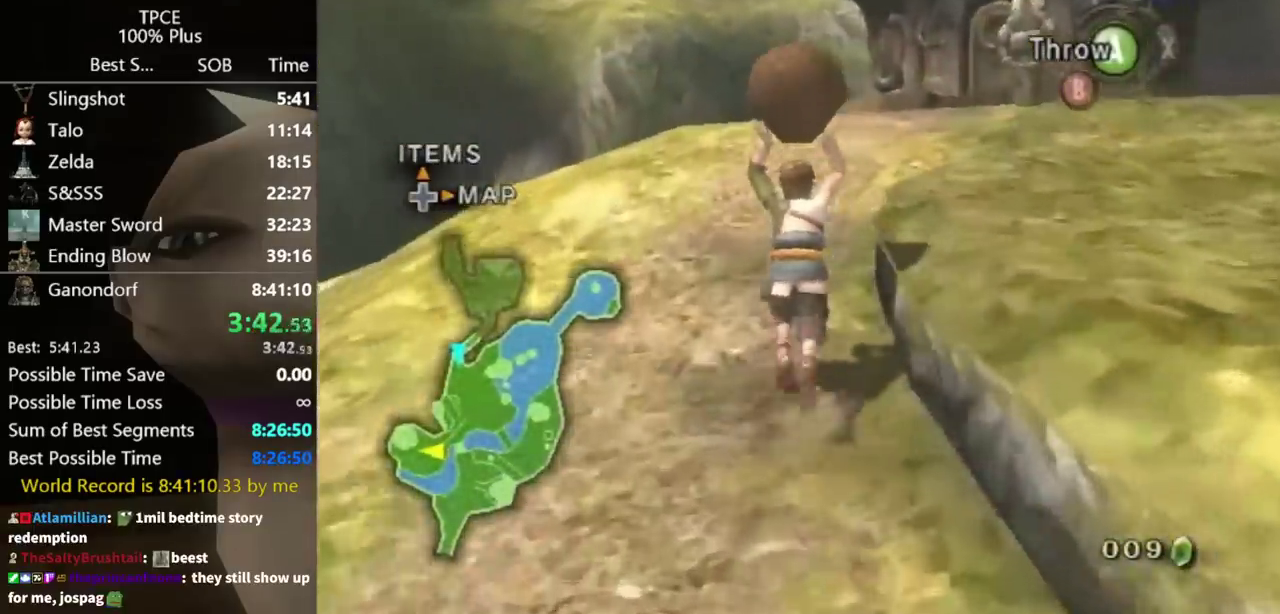
{"buttons": [], "left_stick": "up", "right_stick": "left", "events": [[67, "right_stick", "left"]]}
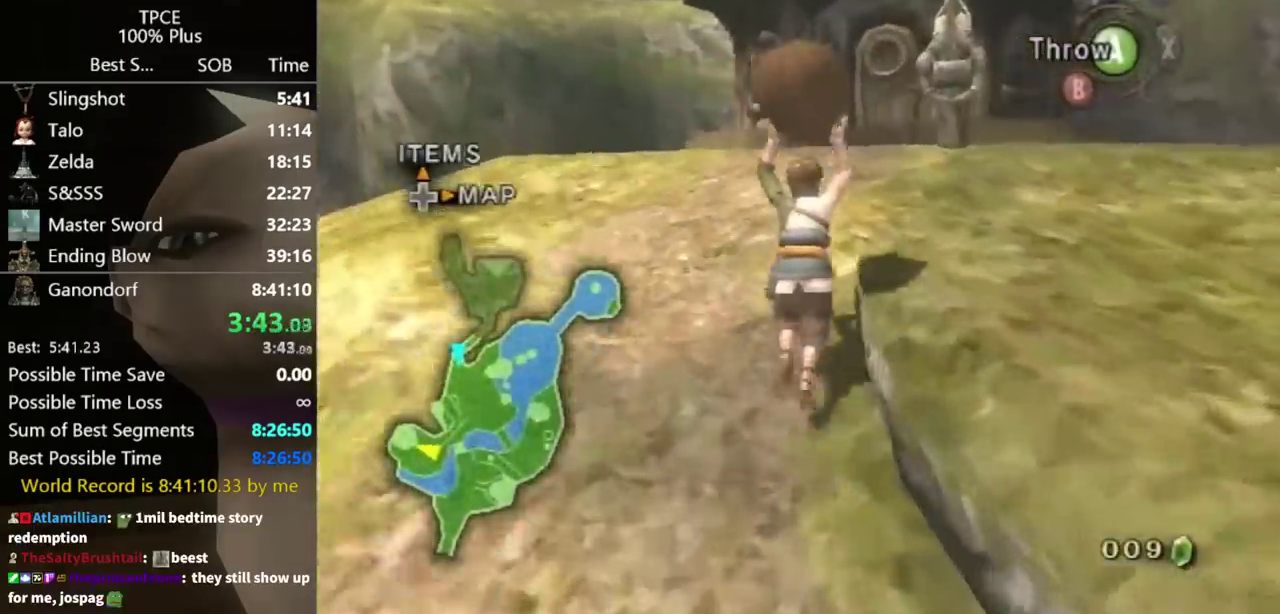
{"buttons": [], "left_stick": "up", "right_stick": "left", "events": []}
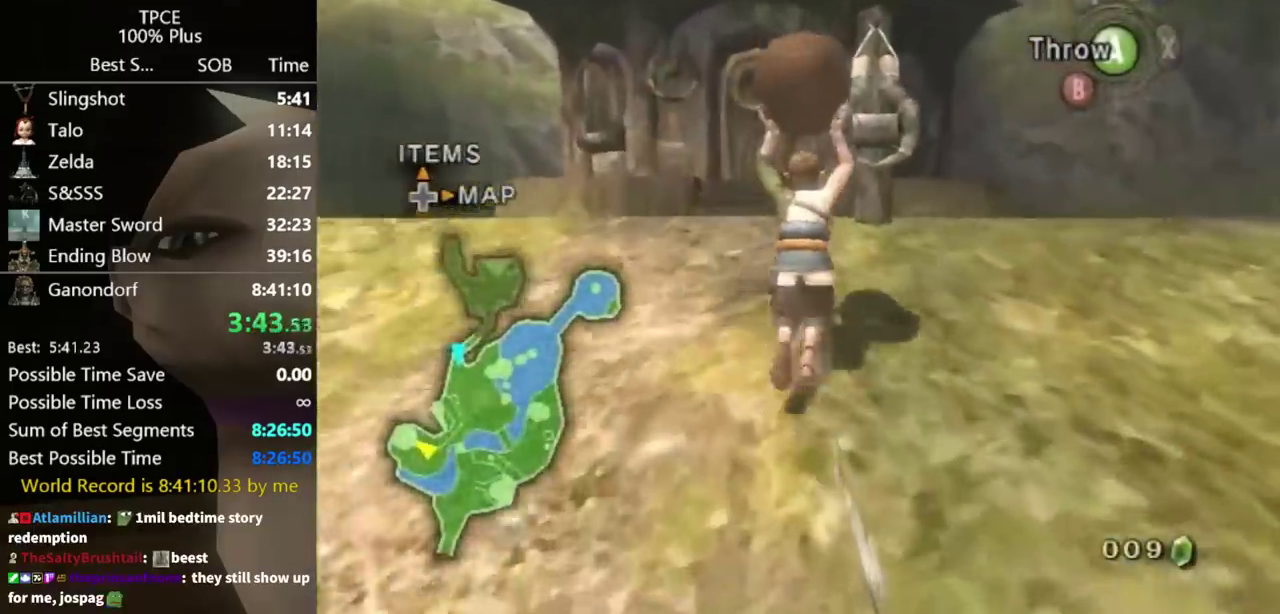
{"buttons": [], "left_stick": "up", "right_stick": "center", "events": [[200, "right_stick", "center"]]}
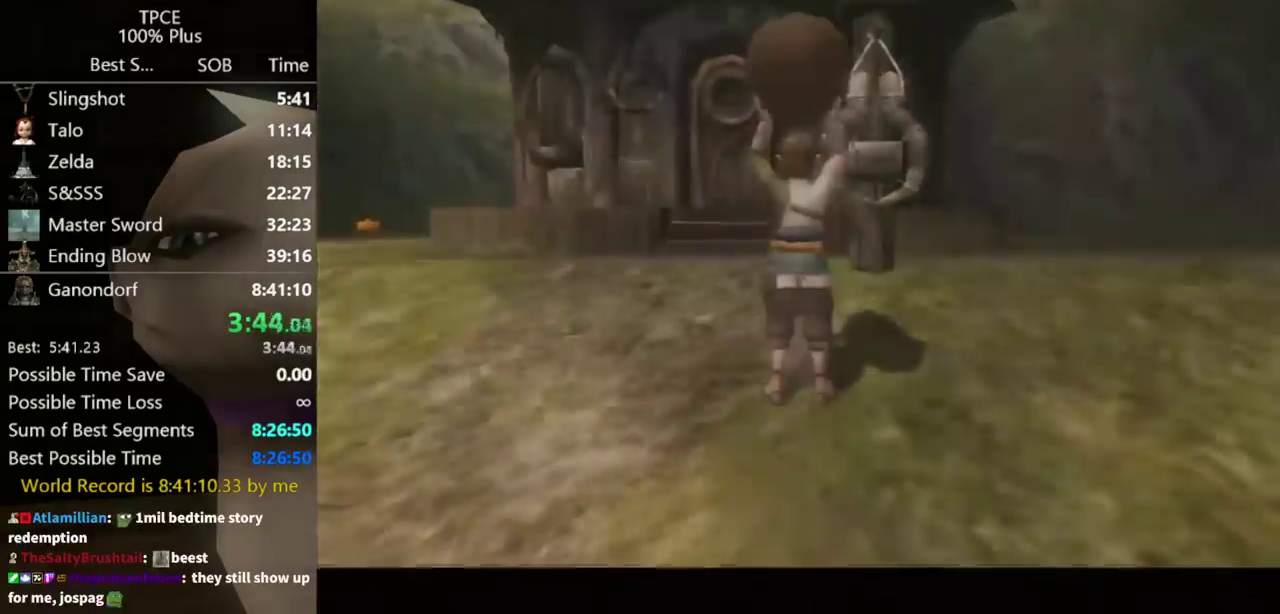
{"buttons": [], "left_stick": "center", "right_stick": "center", "events": [[300, "left_stick", "center"]]}
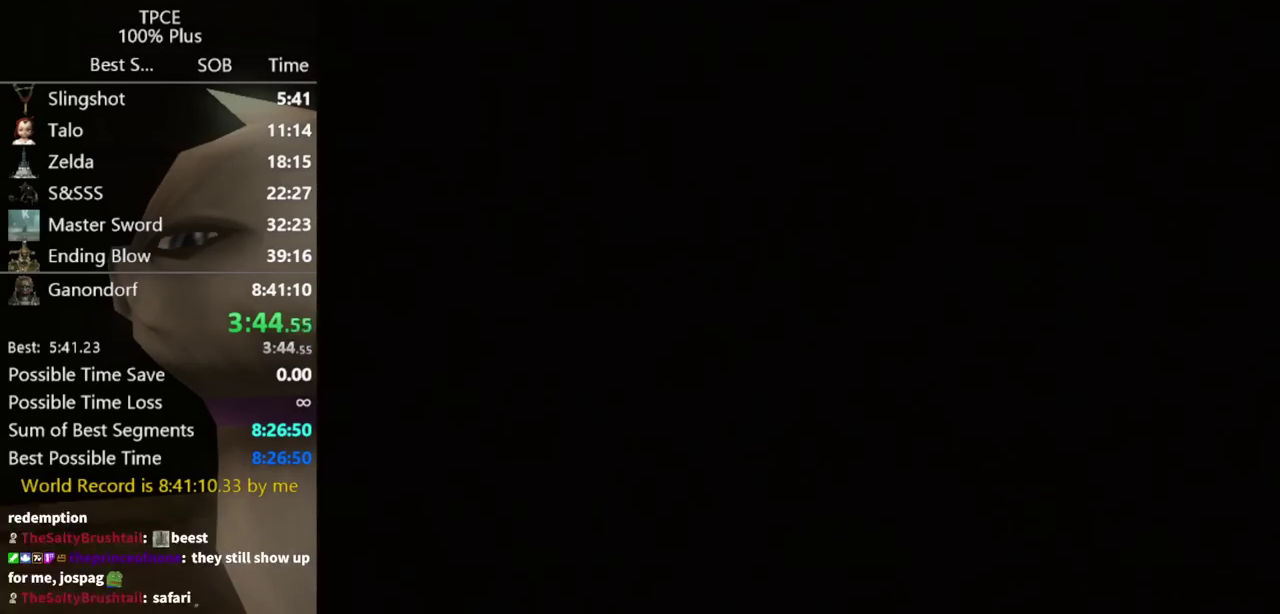
{"buttons": [], "left_stick": "center", "right_stick": "center", "events": []}
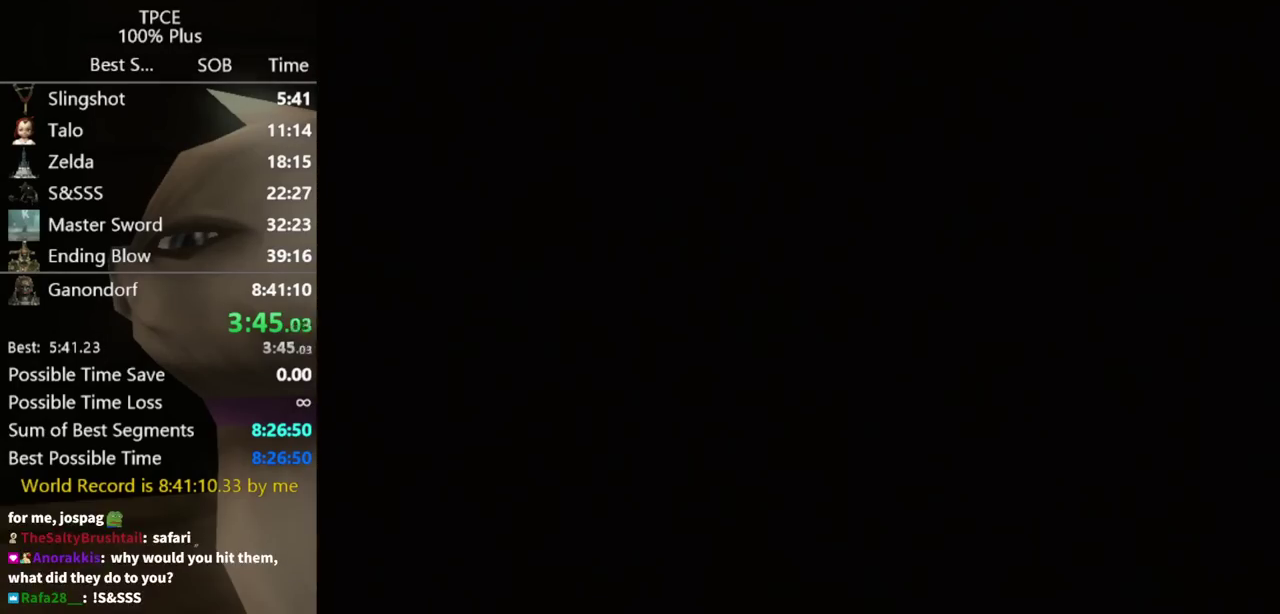
{"buttons": [], "left_stick": "center", "right_stick": "center", "events": [[267, "A", "down"], [500, "A", "up"]]}
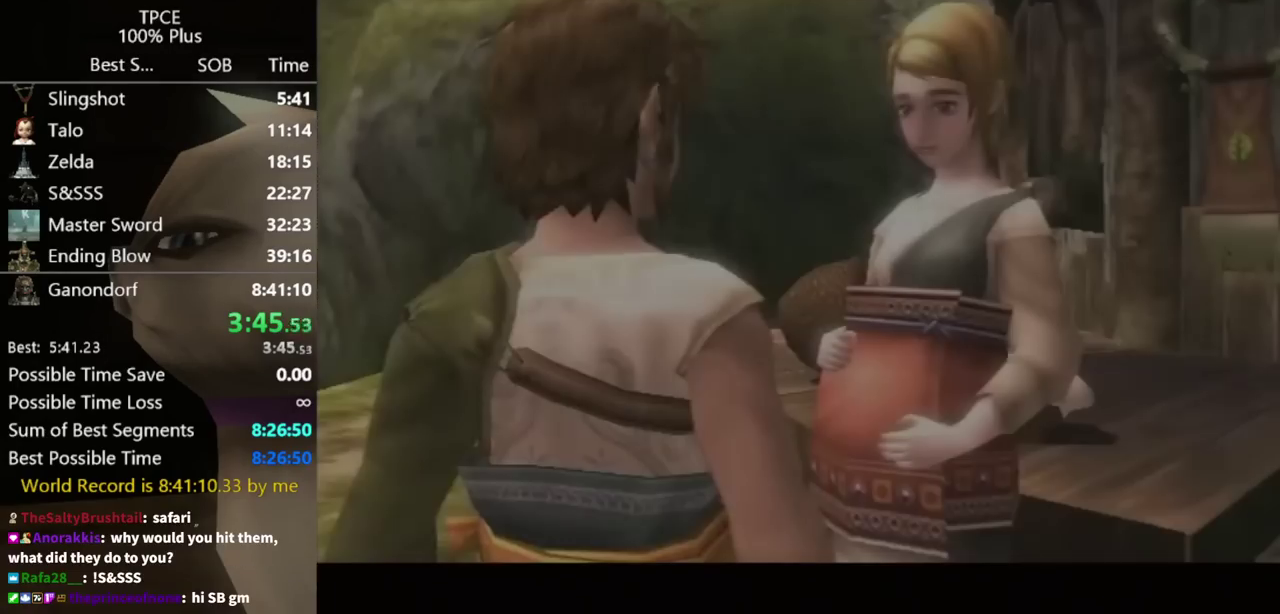
{"buttons": ["A"], "left_stick": "center", "right_stick": "center", "events": [[67, "B", "down"], [233, "B", "up"], [267, "A", "down"], [333, "A", "up"], [500, "A", "down"]]}
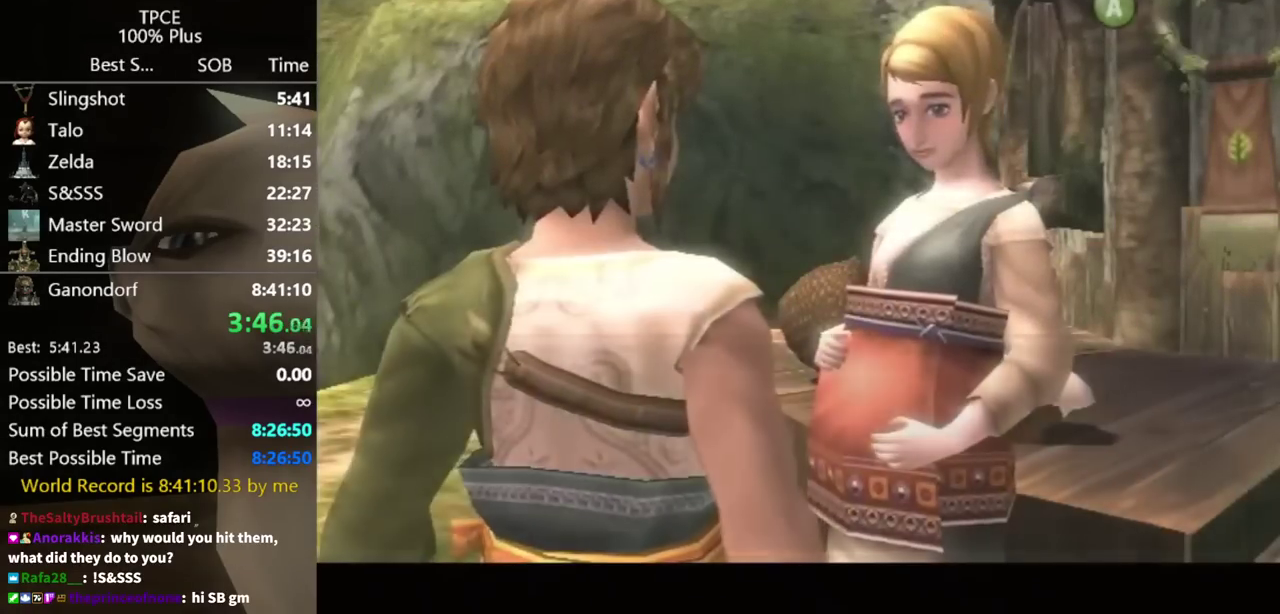
{"buttons": ["A"], "left_stick": "center", "right_stick": "center", "events": [[67, "A", "up"], [67, "B", "down"], [100, "B", "up"], [167, "A", "down"], [200, "A", "up"], [200, "B", "down"], [233, "B", "up"], [300, "B", "down"], [367, "B", "up"], [400, "A", "down"], [400, "B", "down"], [433, "A", "up"], [467, "B", "up"], [500, "A", "down"]]}
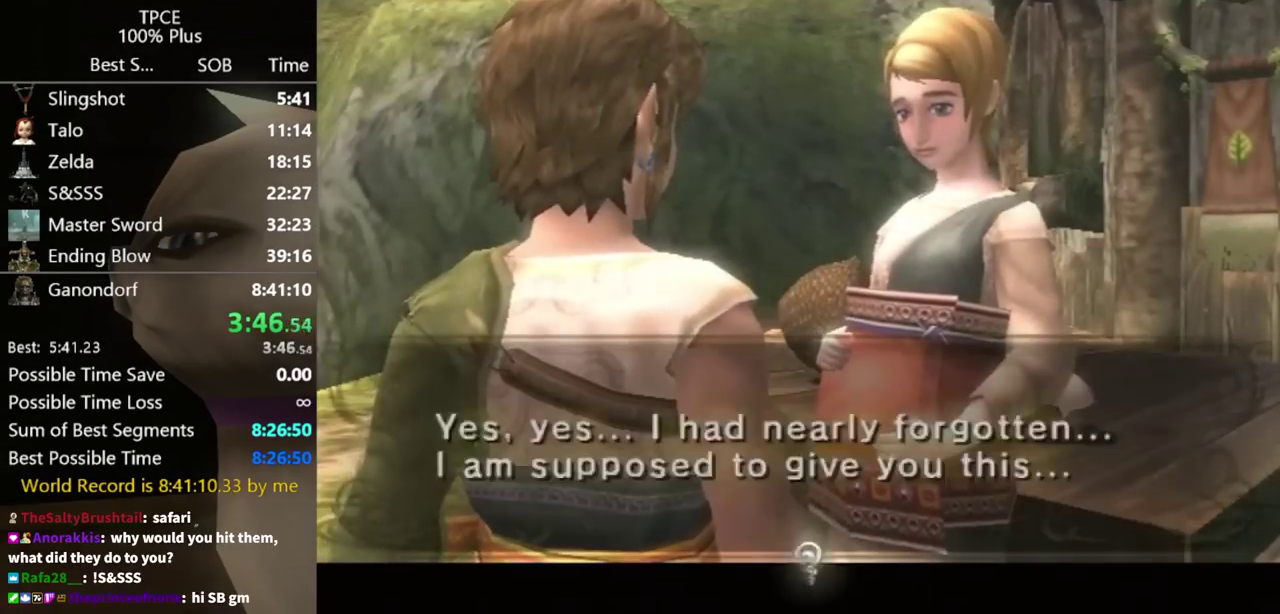
{"buttons": ["A"], "left_stick": "center", "right_stick": "center", "events": [[33, "A", "up"], [33, "B", "down"], [133, "A", "down"], [133, "B", "up"], [167, "A", "up"], [167, "B", "down"], [233, "B", "up"], [267, "A", "down"], [333, "A", "up"], [333, "B", "down"], [367, "B", "up"], [400, "A", "down"], [467, "A", "up"], [467, "B", "down"], [500, "A", "down"], [500, "B", "up"]]}
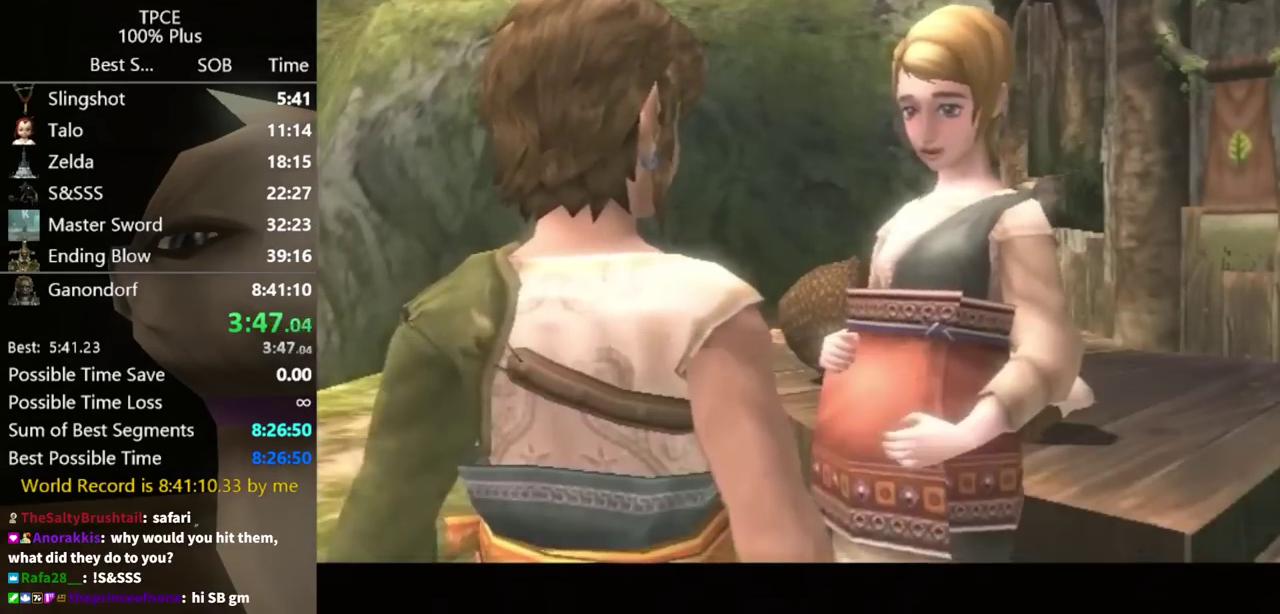
{"buttons": ["A"], "left_stick": "center", "right_stick": "center", "events": [[200, "A", "up"], [200, "B", "down"], [267, "A", "down"], [267, "B", "up"]]}
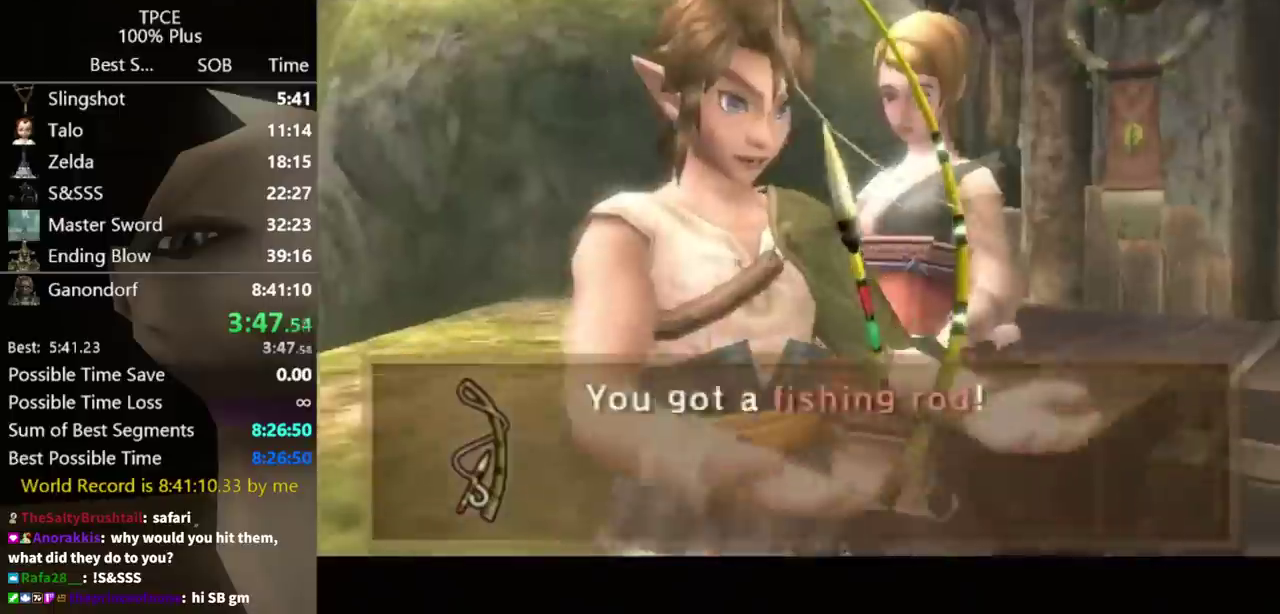
{"buttons": [], "left_stick": "center", "right_stick": "center", "events": [[400, "A", "up"]]}
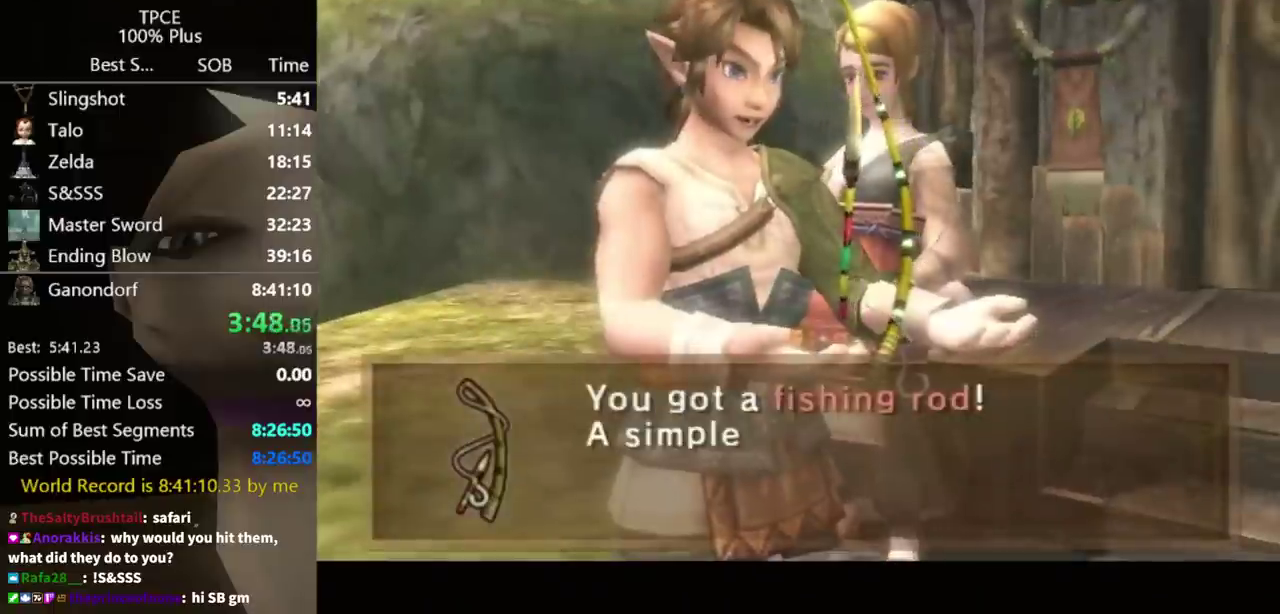
{"buttons": ["A"], "left_stick": "center", "right_stick": "center", "events": [[33, "A", "down"], [100, "A", "up"], [467, "A", "down"]]}